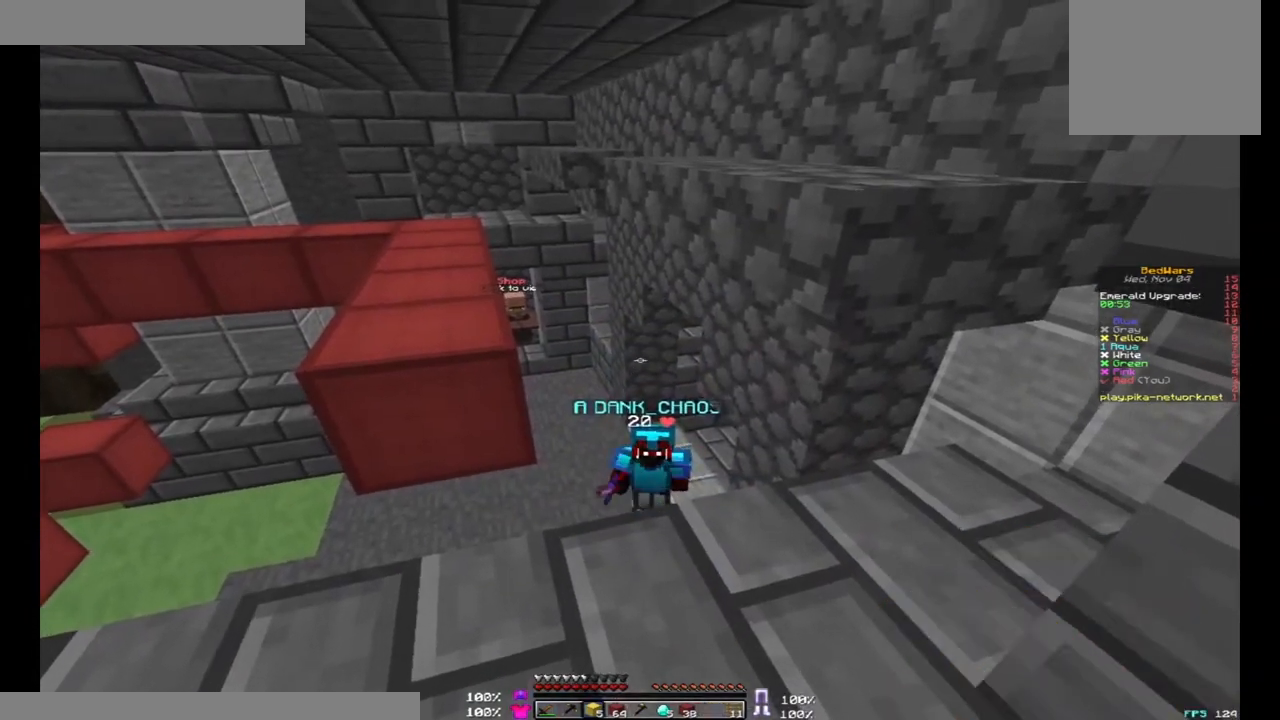
Gameplay with keyboard and mouse; each line is a JSON object with the keys and mouse buttons held at the frame after it. "events" lists presses ("down") and releases ("up") of "a", "d", "s", "space", "w", "mouse_left" and "mouse_right" between this image and that frame as [ms after this image, input, new state], when the widget could be followed in between. "mouse_left", "mouse_right" = the "left", "right" buttons of the "mouse" list. No other keys are recorded. Fast repeated clicks can show as one long hold. Mouse movement is not recorded.
{"keys": [], "mouse": [], "events": []}
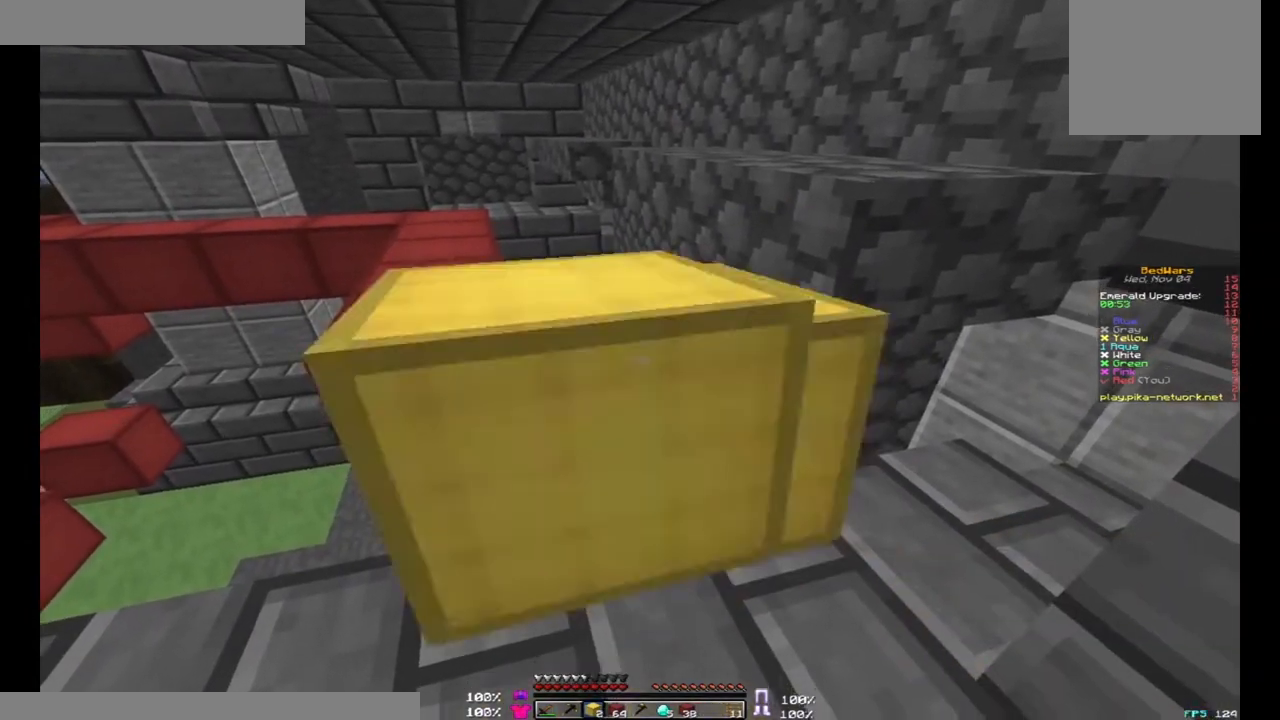
{"keys": [], "mouse": [], "events": []}
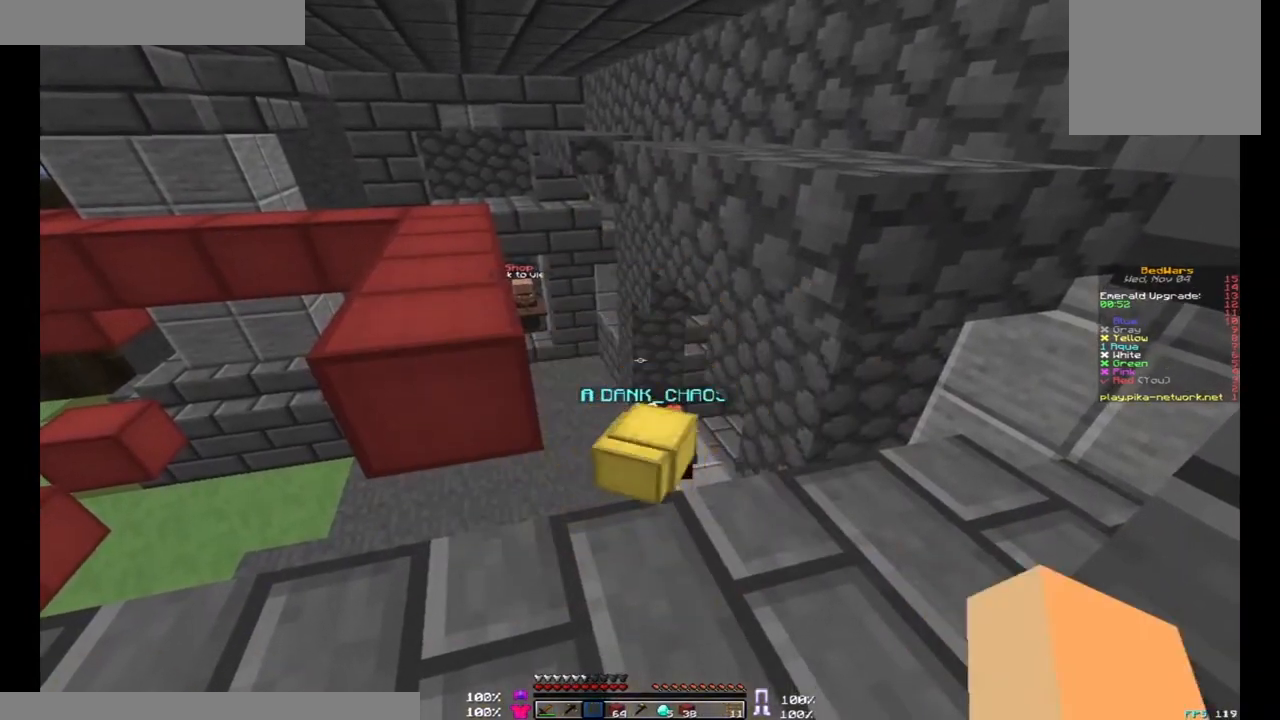
{"keys": [], "mouse": [], "events": []}
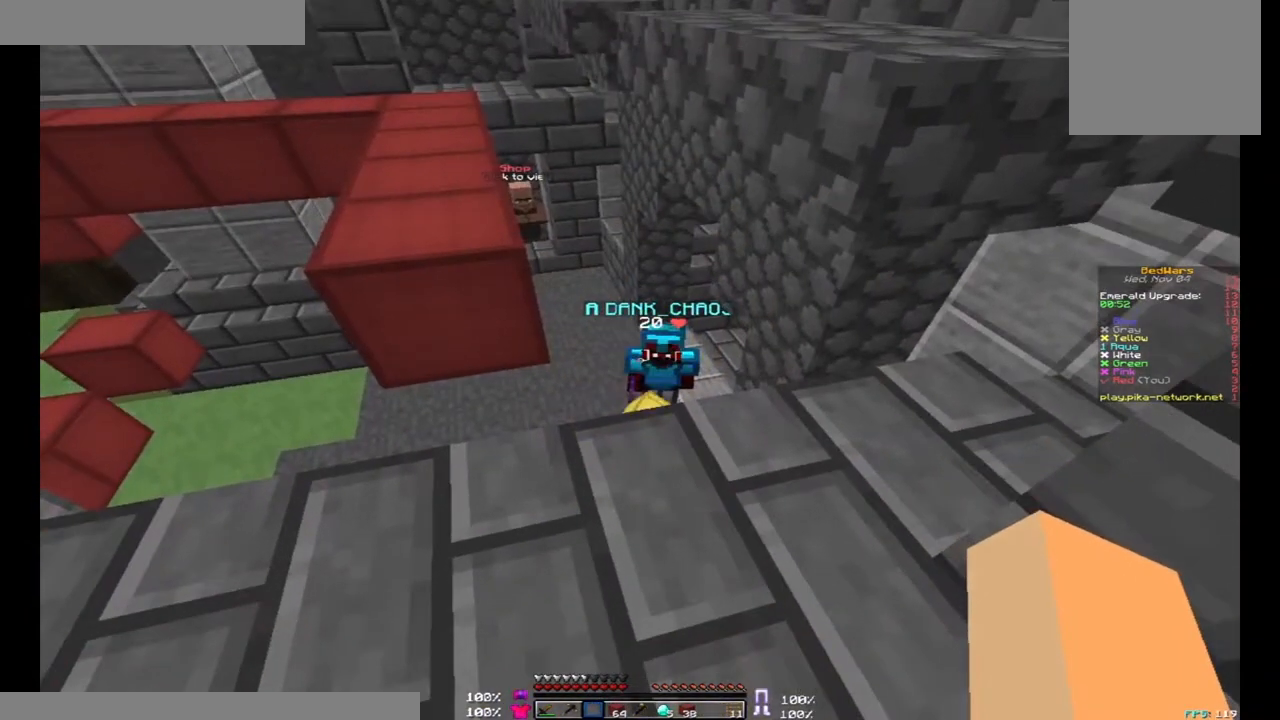
{"keys": [], "mouse": [], "events": [[133, "w", "down"], [267, "w", "up"]]}
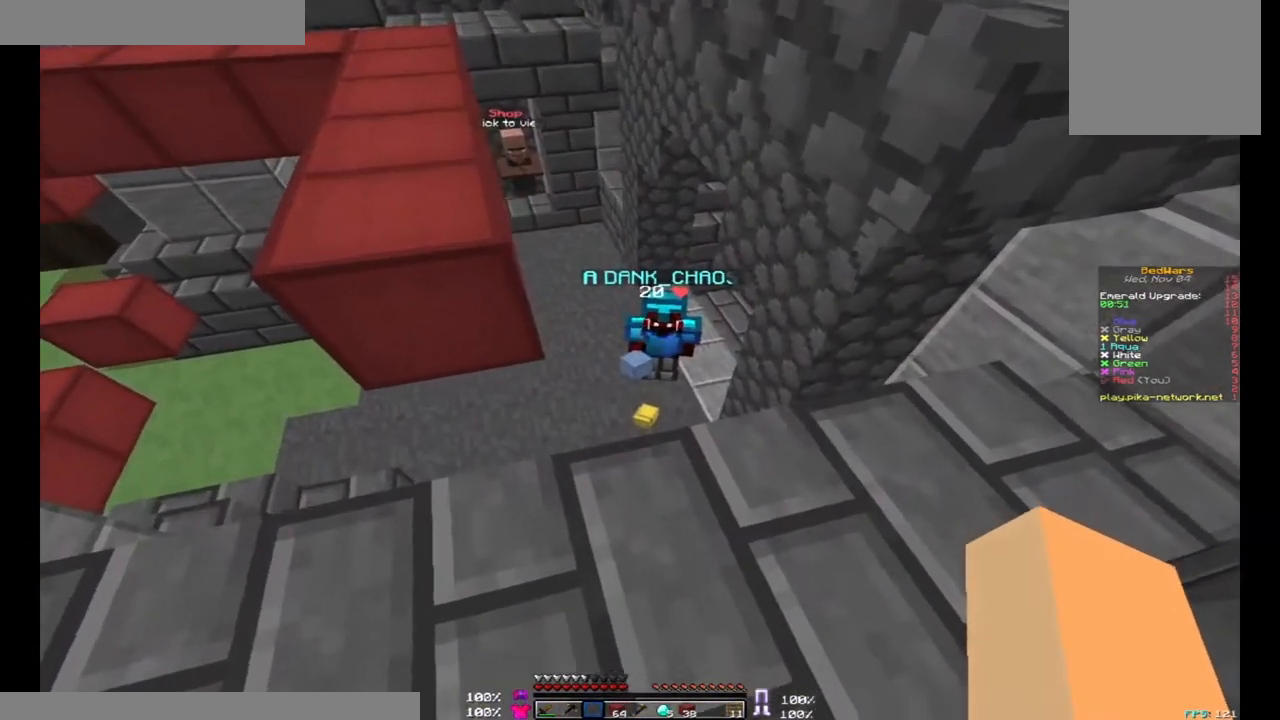
{"keys": [], "mouse": ["left"], "events": [[167, "w", "down"], [267, "w", "up"], [300, "mouse_left", "down"], [400, "mouse_left", "up"], [467, "mouse_left", "down"]]}
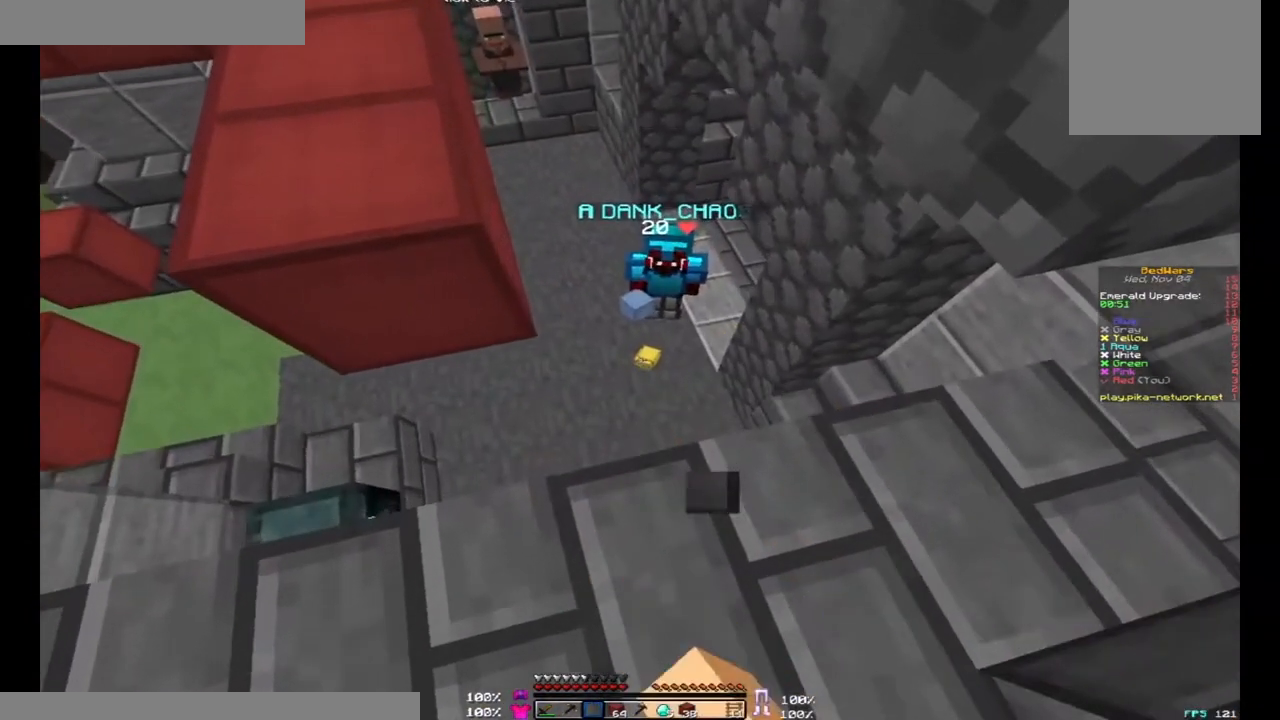
{"keys": [], "mouse": [], "events": [[67, "mouse_left", "up"]]}
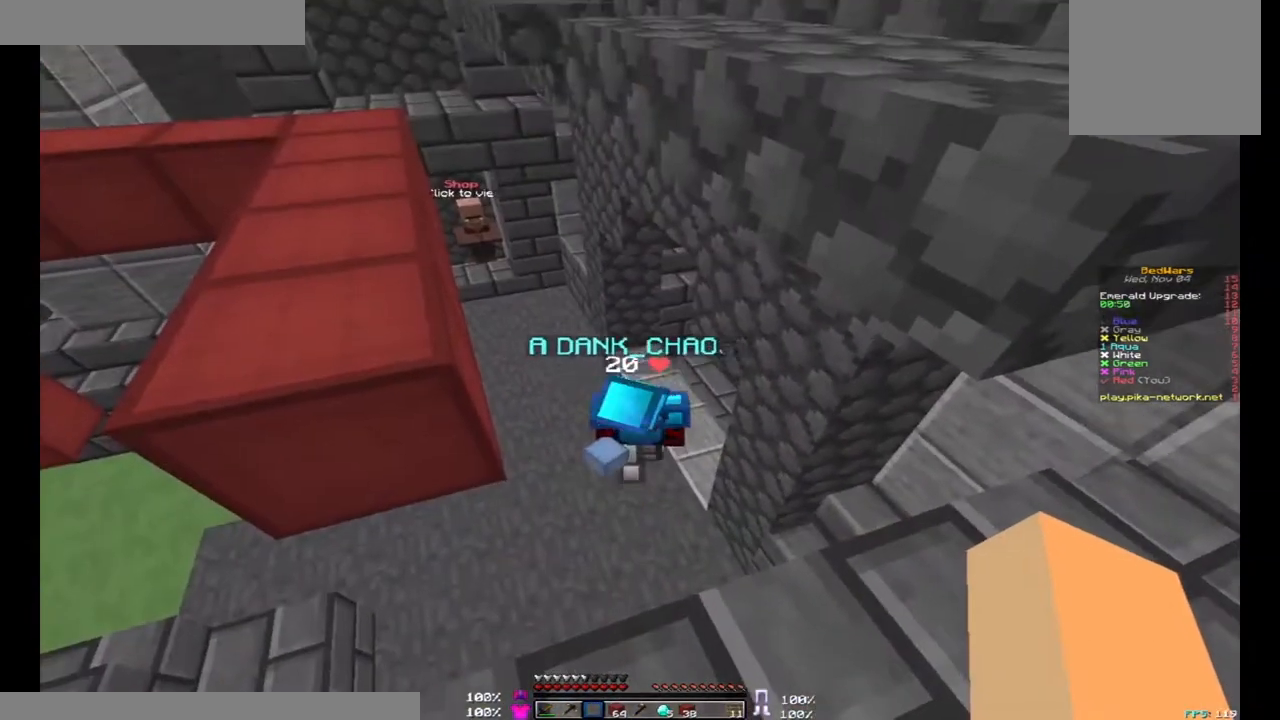
{"keys": [], "mouse": [], "events": []}
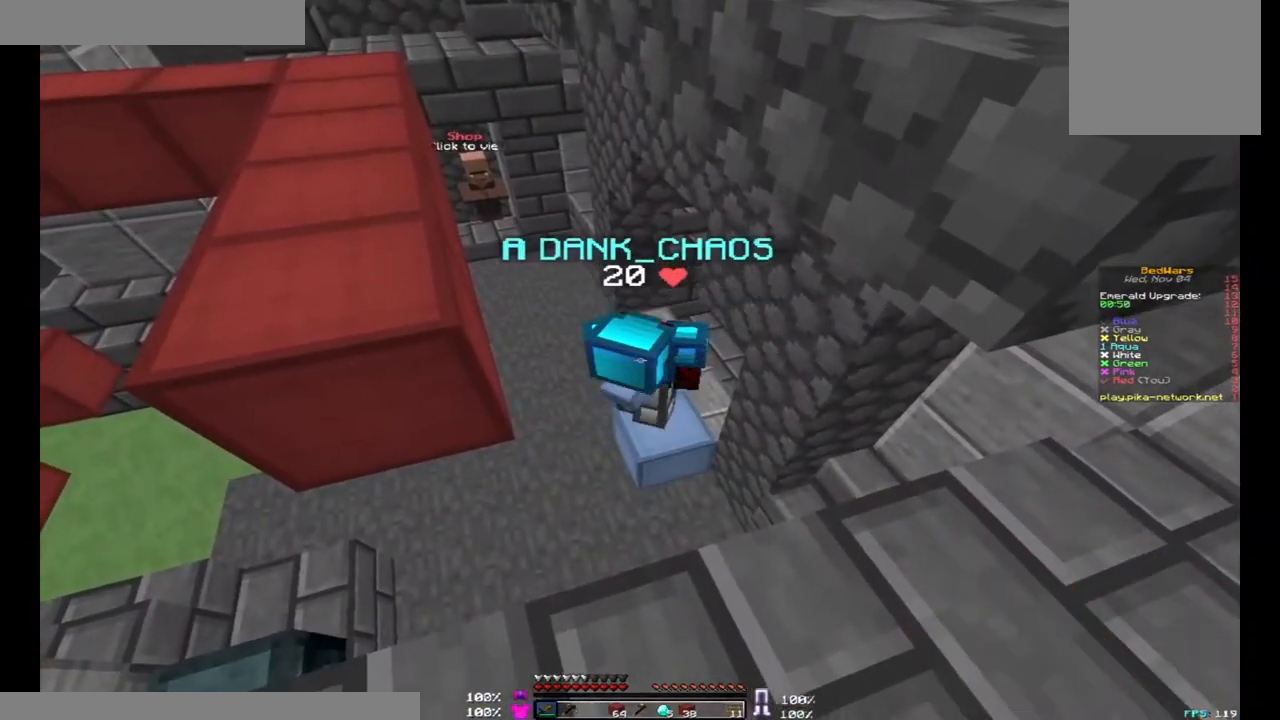
{"keys": ["a", "w"], "mouse": ["left"], "events": [[33, "w", "down"], [233, "d", "down"], [267, "mouse_left", "down"], [267, "w", "up"], [300, "mouse_left", "up"], [333, "mouse_left", "down"], [367, "d", "up"], [367, "mouse_left", "up"], [400, "mouse_left", "down"], [400, "w", "down"], [433, "mouse_left", "up"], [467, "mouse_left", "down"], [500, "a", "down"]]}
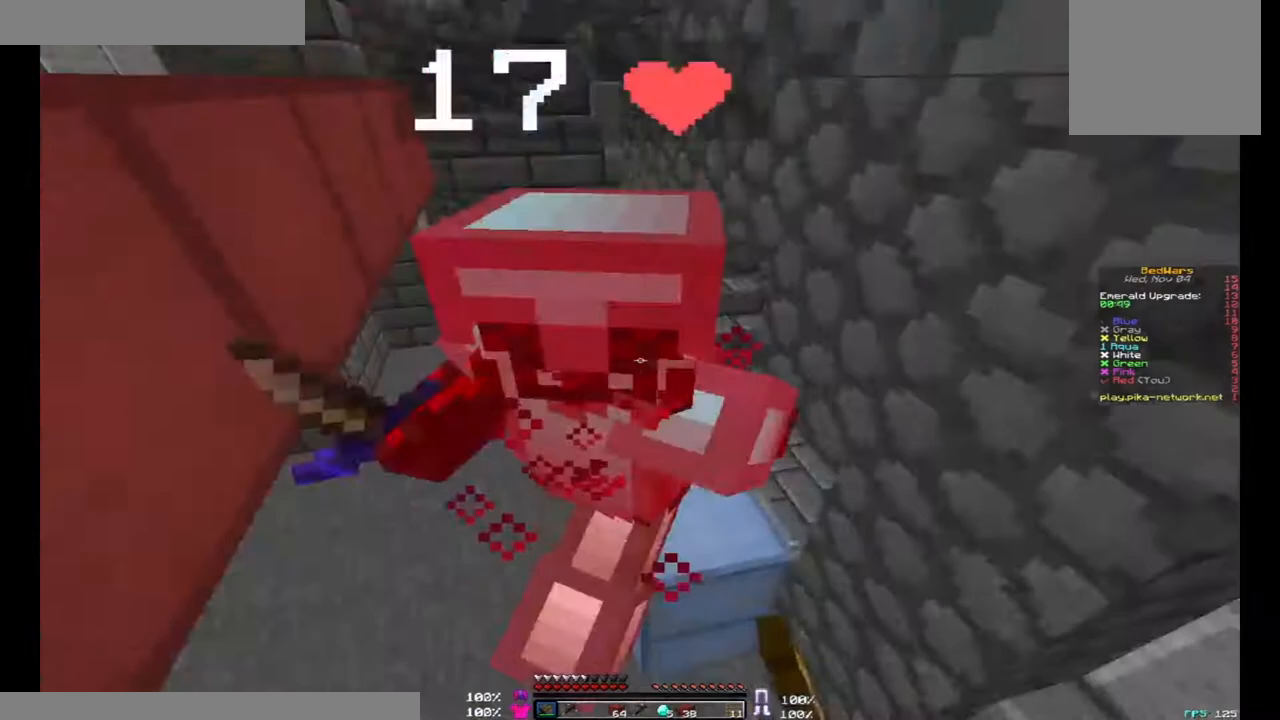
{"keys": ["a", "d", "w"], "mouse": [], "events": [[33, "mouse_left", "up"], [67, "mouse_left", "down"], [100, "mouse_left", "up"], [100, "w", "up"], [133, "mouse_left", "down"], [167, "mouse_left", "up"], [200, "mouse_left", "down"], [200, "s", "down"], [233, "mouse_left", "up"], [267, "mouse_left", "down"], [300, "d", "down"], [300, "mouse_left", "up"], [333, "mouse_left", "down"], [400, "a", "up"], [400, "mouse_left", "up"], [433, "s", "up"], [500, "a", "down"], [500, "w", "down"]]}
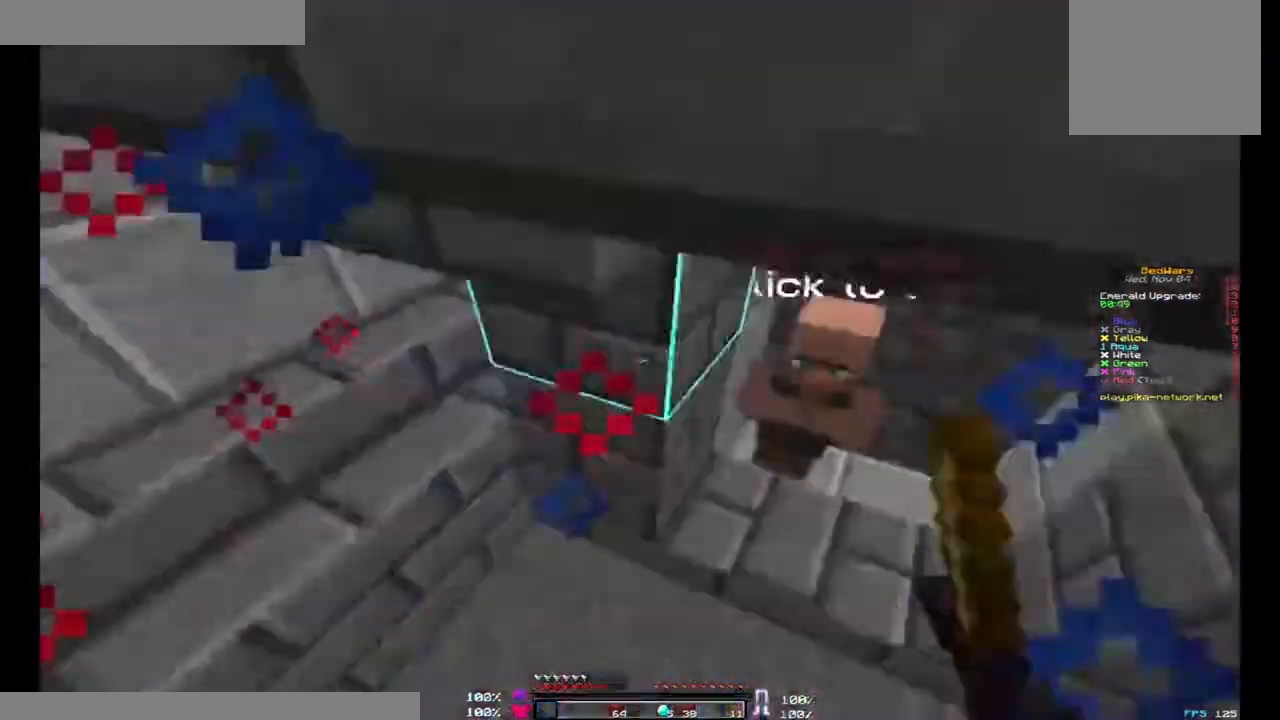
{"keys": ["w"], "mouse": [], "events": [[33, "d", "up"], [100, "w", "up"], [167, "s", "down"], [267, "a", "up"], [300, "mouse_right", "down"], [300, "s", "up"], [400, "w", "down"], [433, "mouse_right", "up"]]}
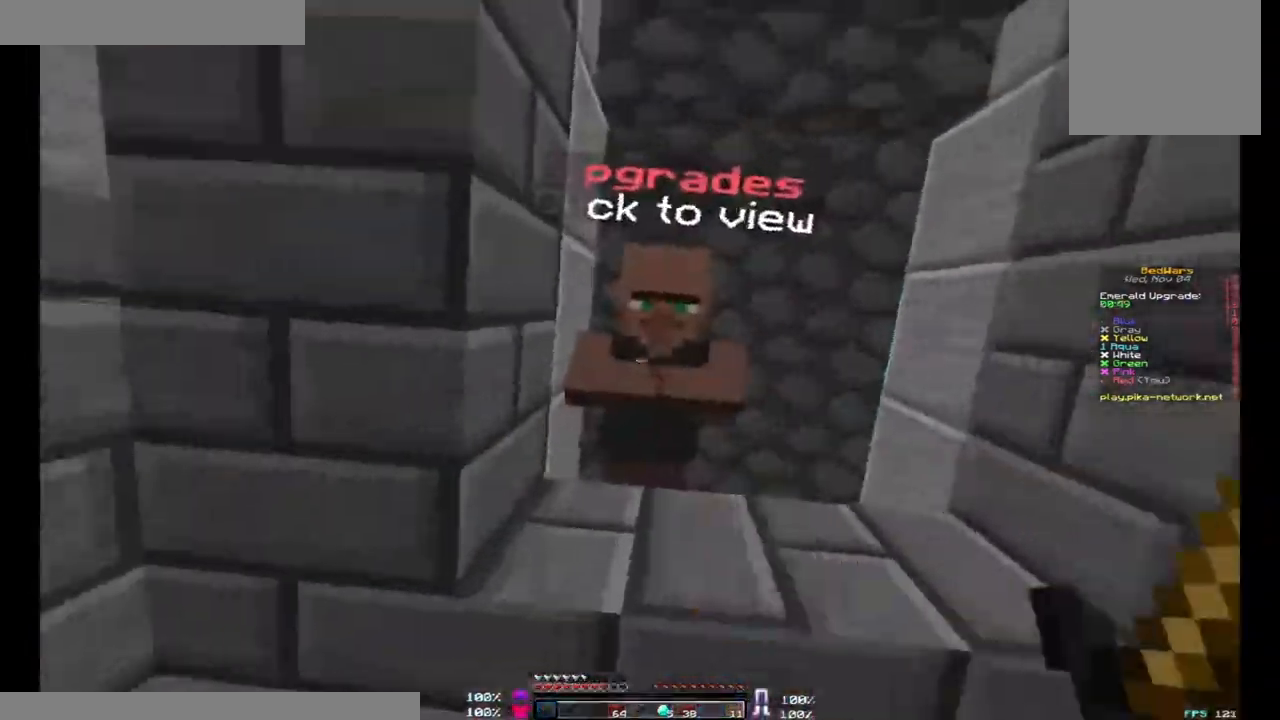
{"keys": [], "mouse": [], "events": [[67, "w", "up"], [167, "mouse_right", "down"], [267, "mouse_right", "up"]]}
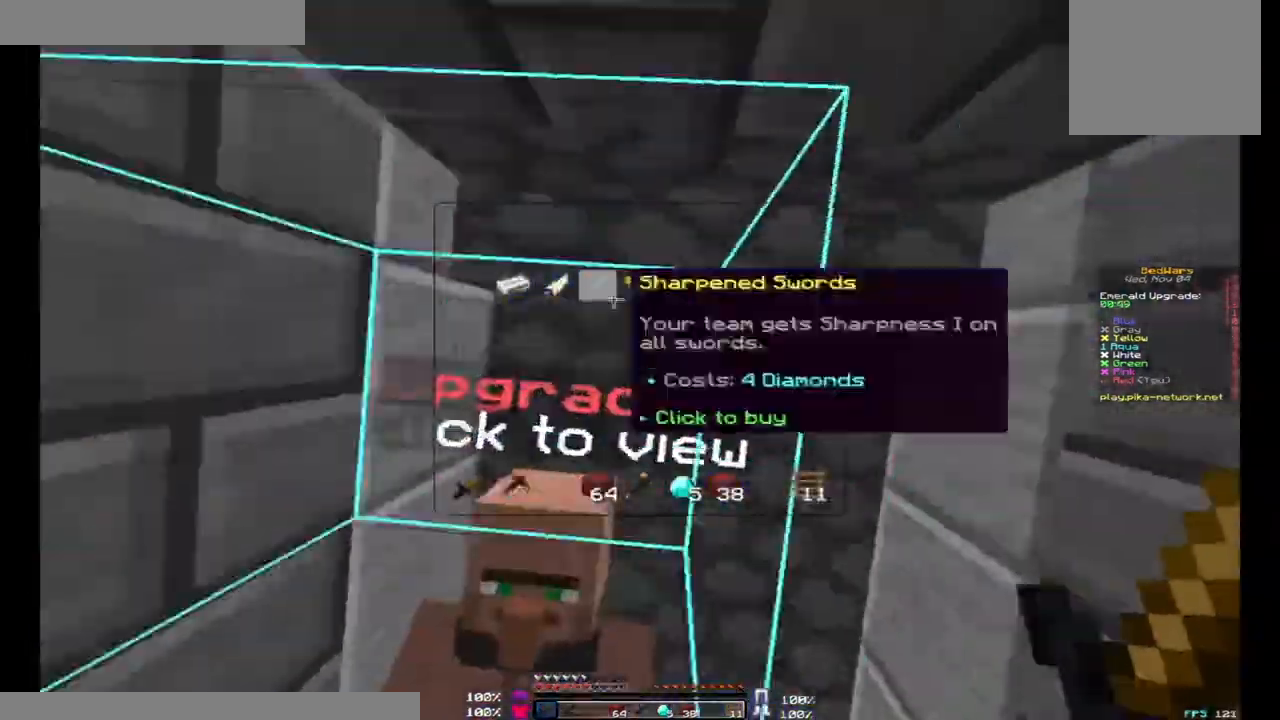
{"keys": [], "mouse": [], "events": []}
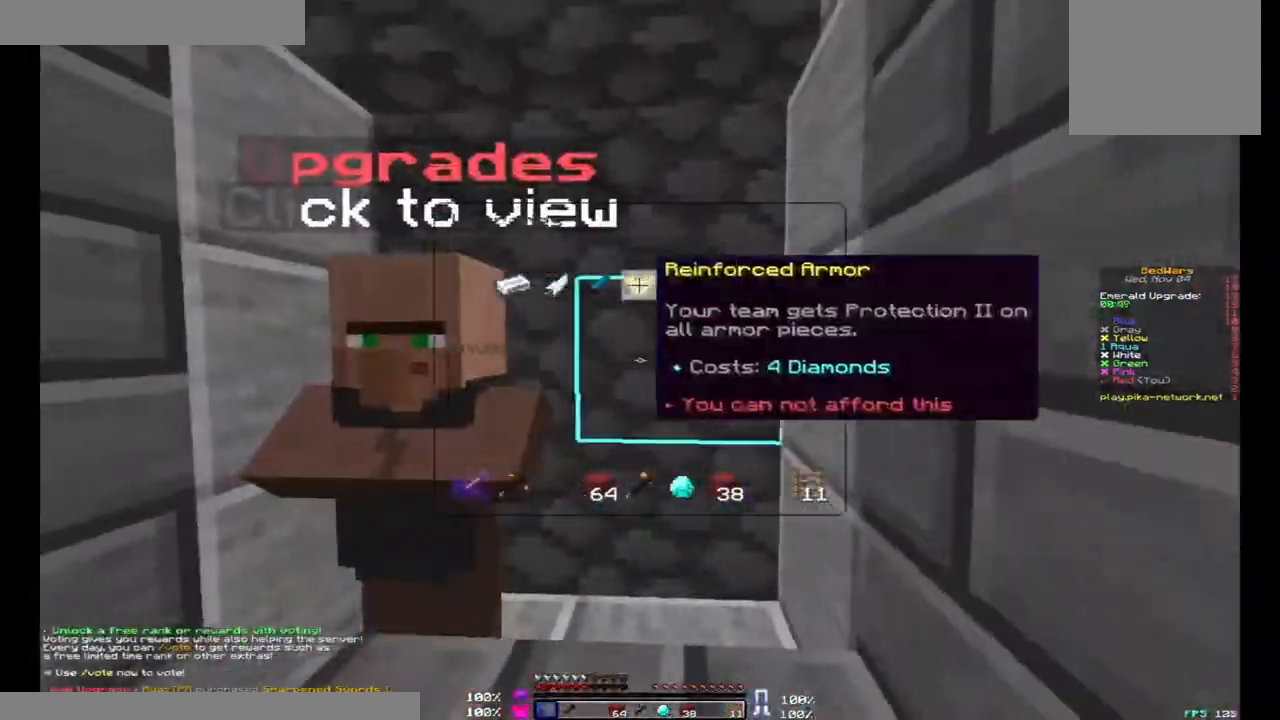
{"keys": [], "mouse": [], "events": [[233, "mouse_left", "down"], [267, "mouse_left", "up"]]}
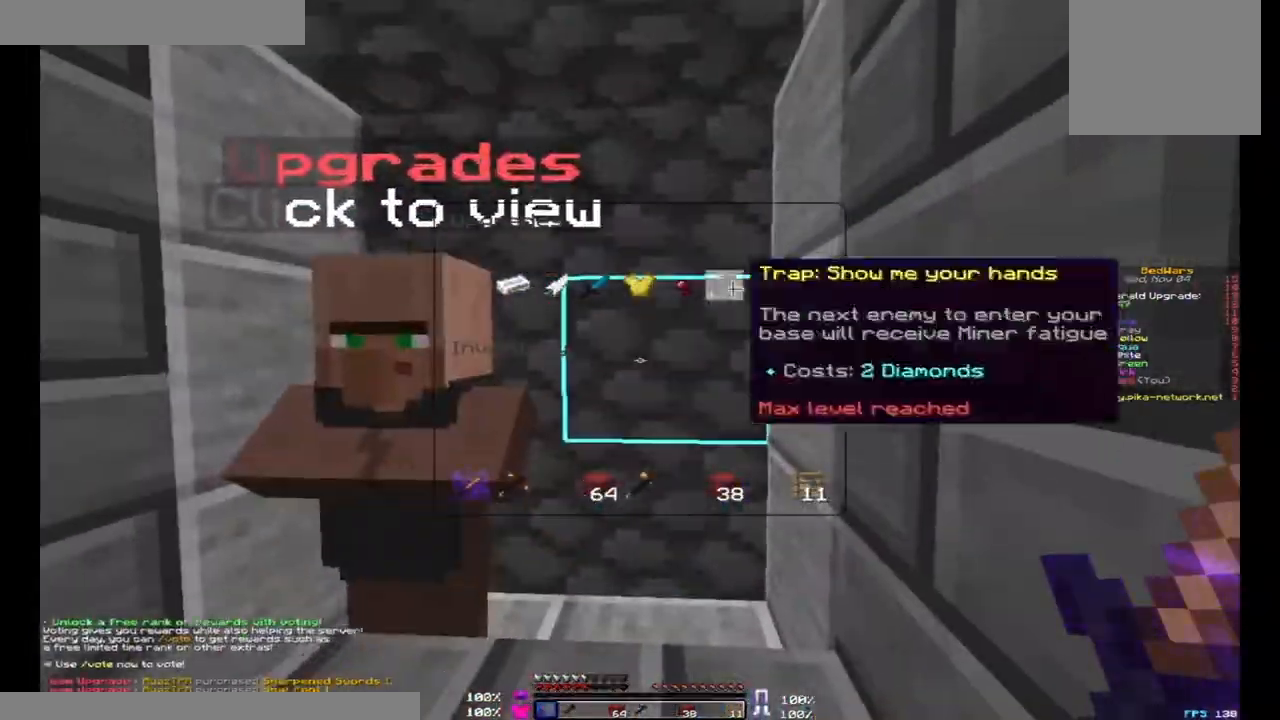
{"keys": ["d", "w"], "mouse": ["left"], "events": [[167, "a", "down"], [267, "w", "down"], [300, "mouse_left", "down"], [333, "mouse_left", "up"], [433, "mouse_left", "down"], [467, "a", "up"], [467, "mouse_left", "up"], [500, "d", "down"], [500, "mouse_left", "down"]]}
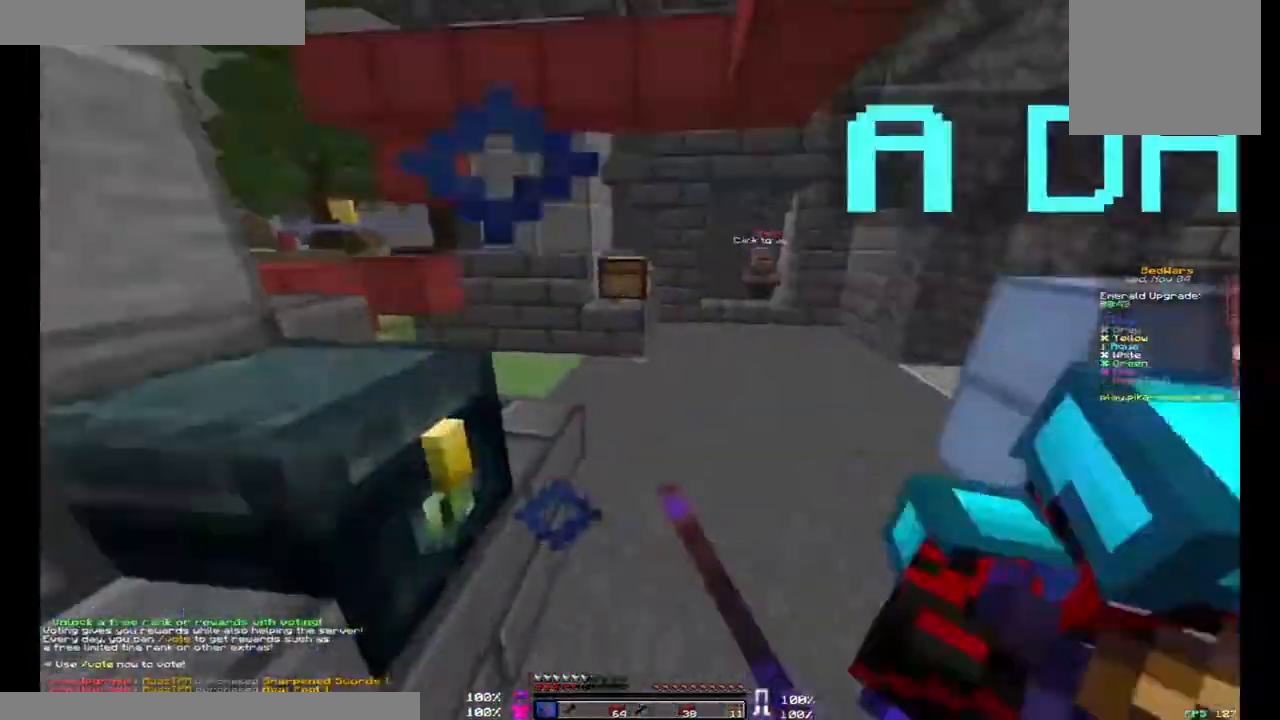
{"keys": ["d", "w"], "mouse": ["left"], "events": [[33, "mouse_left", "up"], [133, "mouse_left", "down"], [133, "w", "up"], [433, "mouse_left", "up"], [467, "mouse_left", "down"], [500, "w", "down"]]}
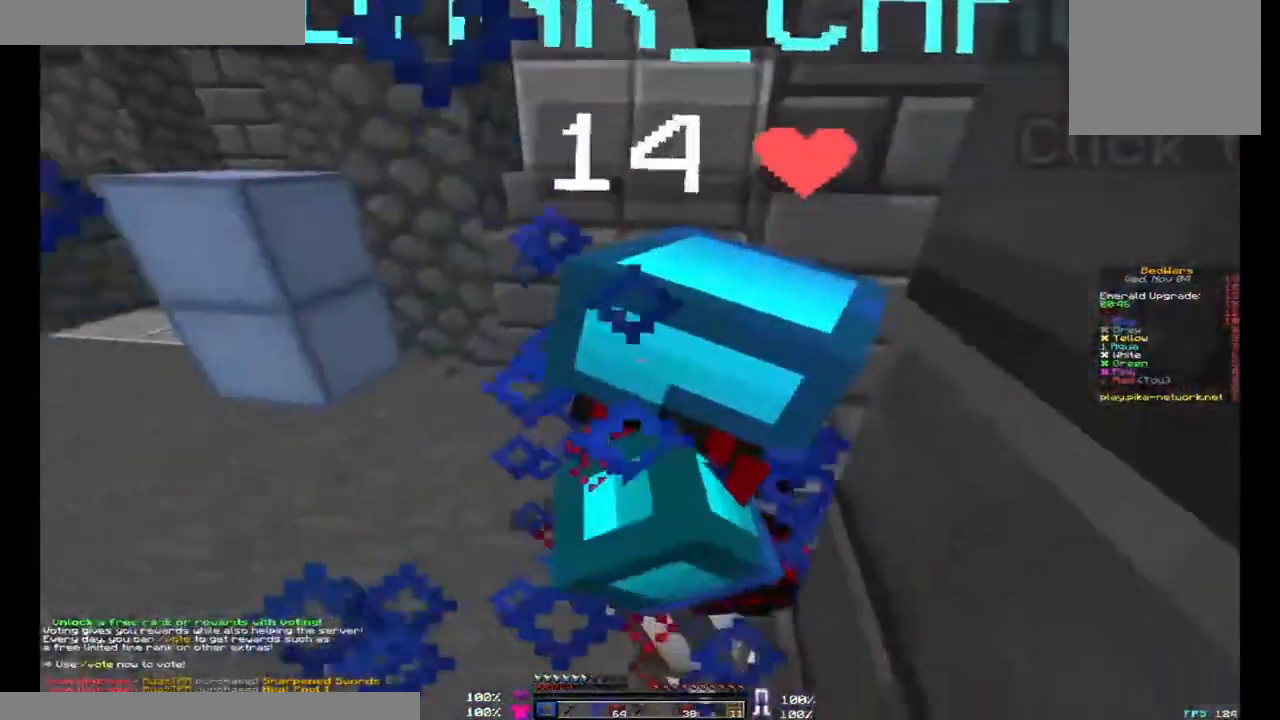
{"keys": [], "mouse": [], "events": [[67, "mouse_left", "up"], [100, "w", "up"], [133, "mouse_left", "down"], [200, "w", "down"], [233, "d", "up"], [300, "mouse_left", "up"], [333, "d", "down"], [333, "mouse_left", "down"], [333, "w", "up"], [400, "mouse_left", "up"], [400, "w", "down"], [433, "d", "up"], [433, "mouse_left", "down"], [500, "mouse_left", "up"], [500, "w", "up"]]}
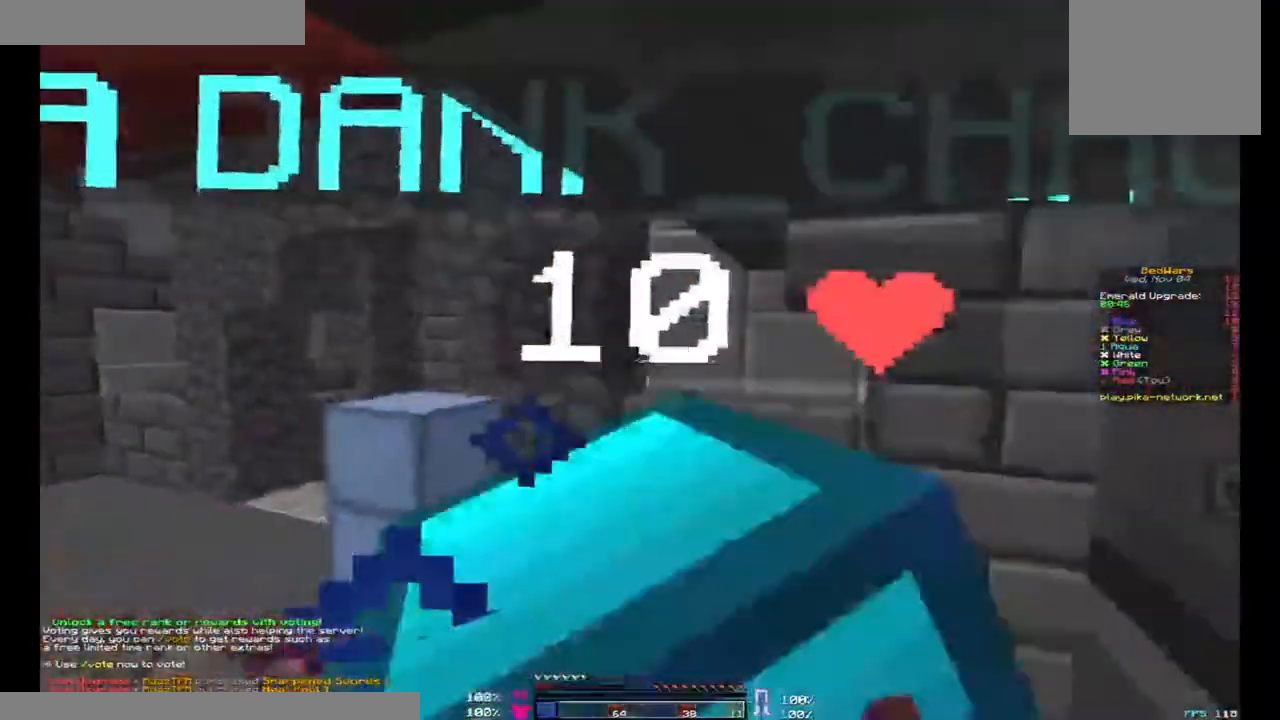
{"keys": ["d"], "mouse": ["left"]}
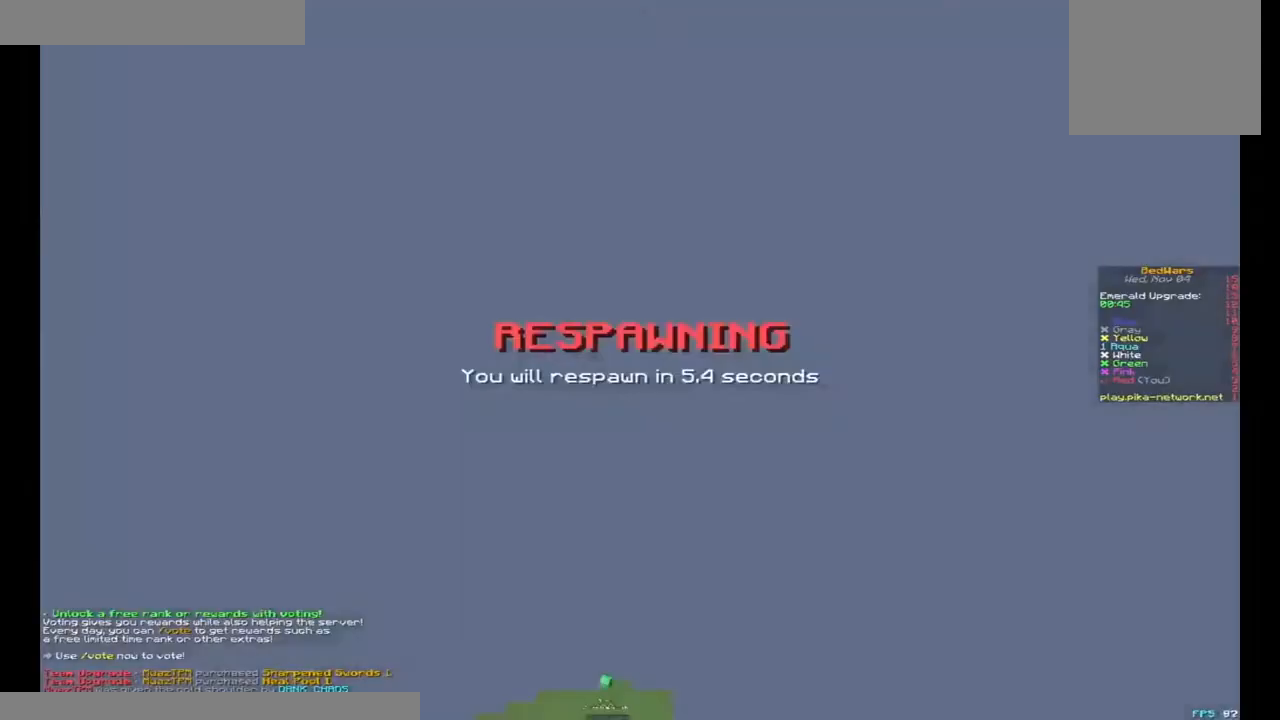
{"keys": ["s"], "mouse": [], "events": [[33, "mouse_left", "up"], [67, "mouse_left", "down"], [133, "d", "up"], [133, "mouse_left", "up"], [267, "s", "down"]]}
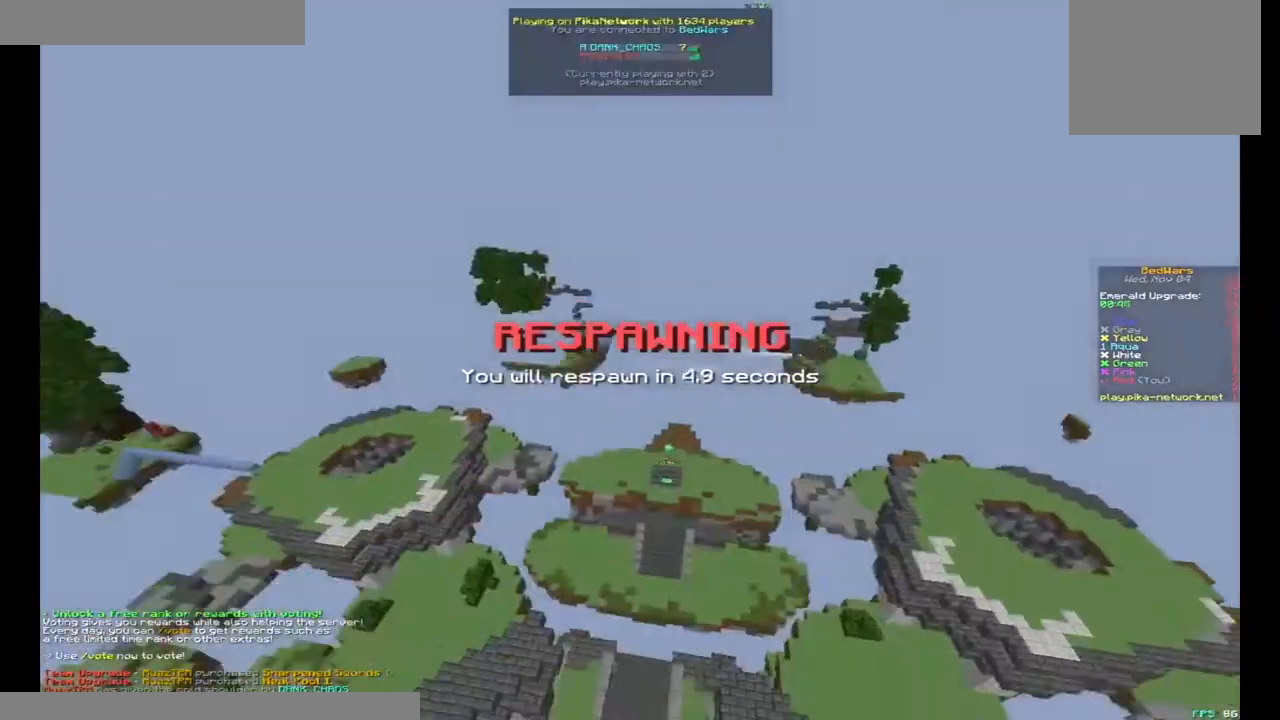
{"keys": ["s"], "mouse": [], "events": [[300, "mouse_left", "down"], [367, "mouse_left", "up"]]}
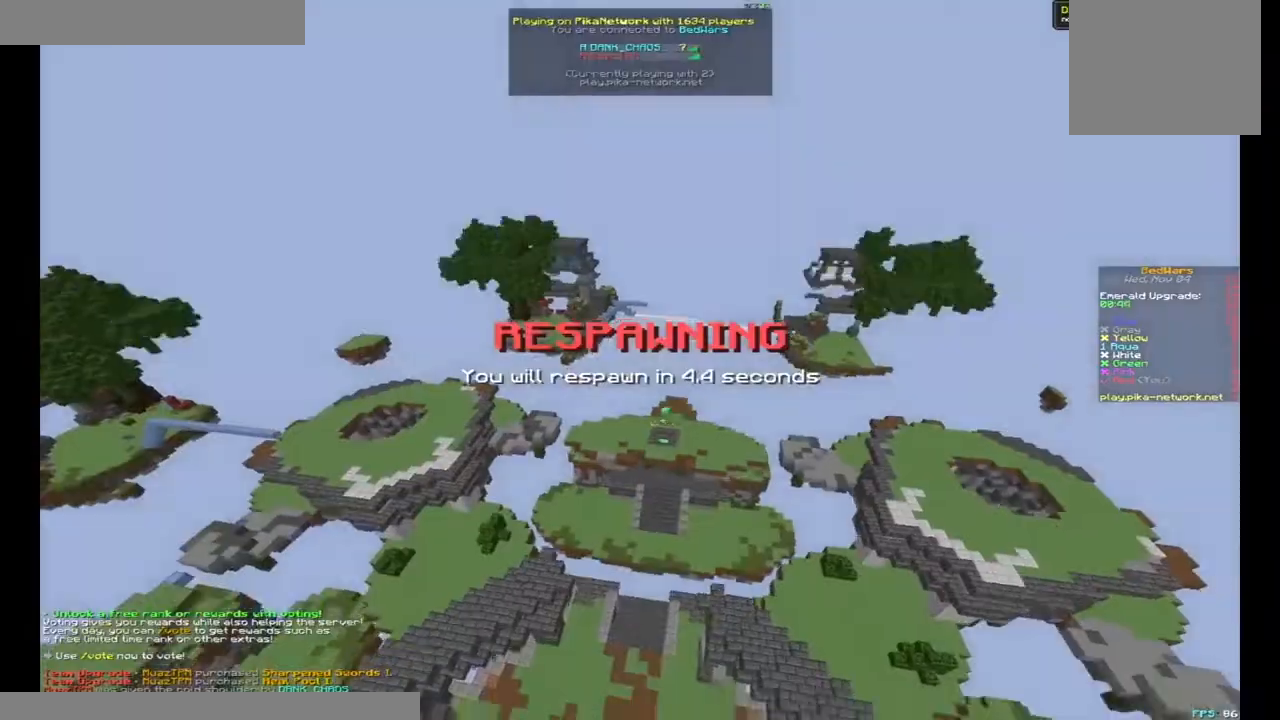
{"keys": ["d", "space", "w"], "mouse": [], "events": [[67, "s", "up"], [67, "space", "down"], [67, "w", "down"], [100, "d", "down"], [400, "d", "up"], [467, "d", "down"]]}
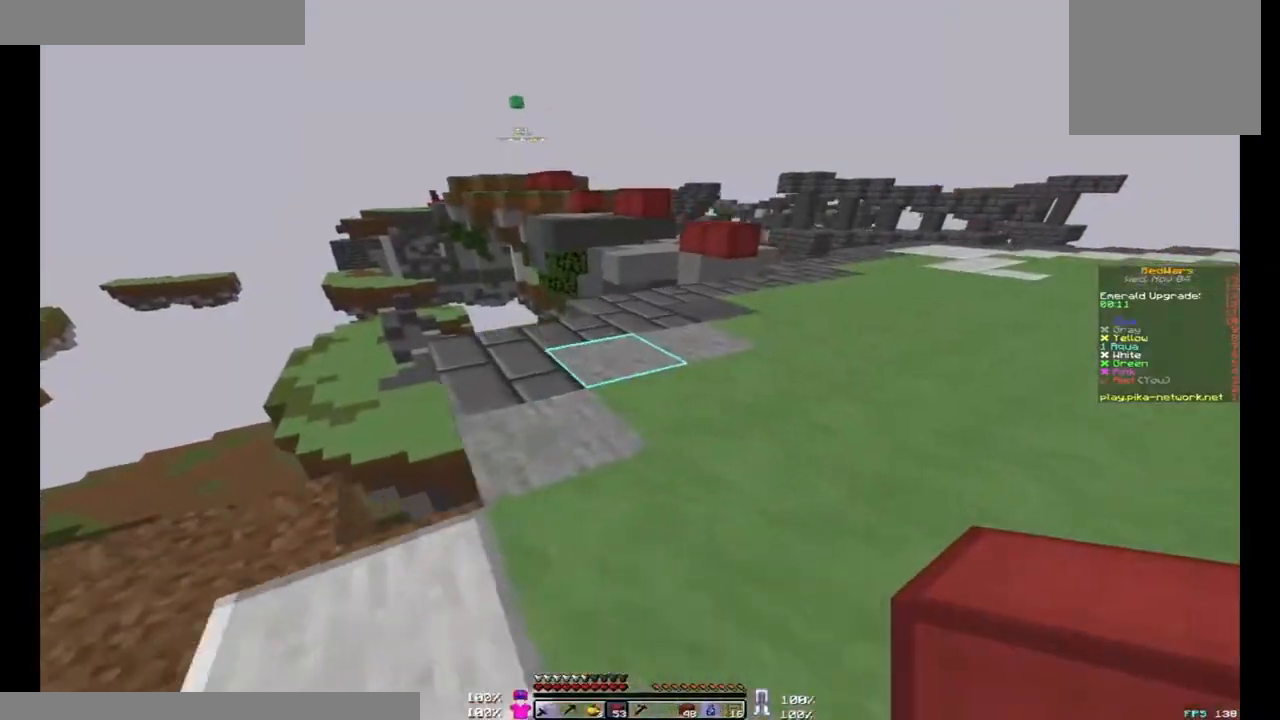
{"keys": ["space", "w"], "mouse": [], "events": [[367, "d", "up"]]}
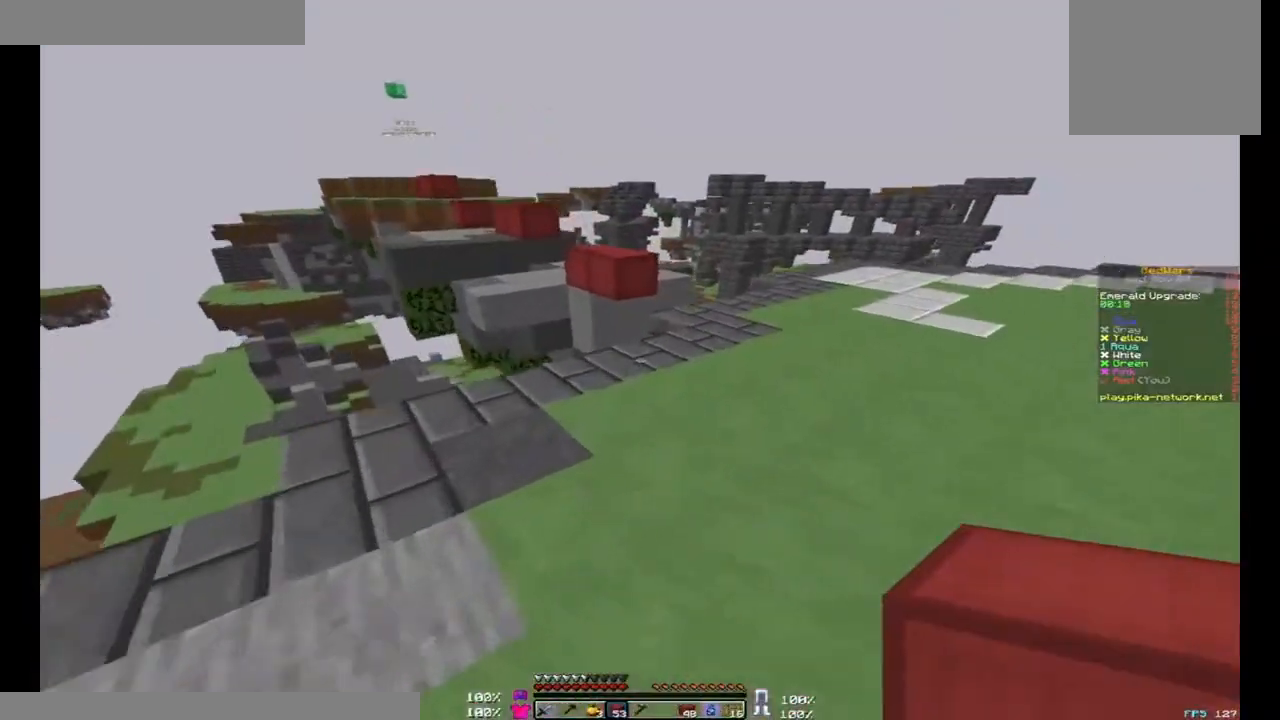
{"keys": ["w"], "mouse": [], "events": [[333, "space", "up"]]}
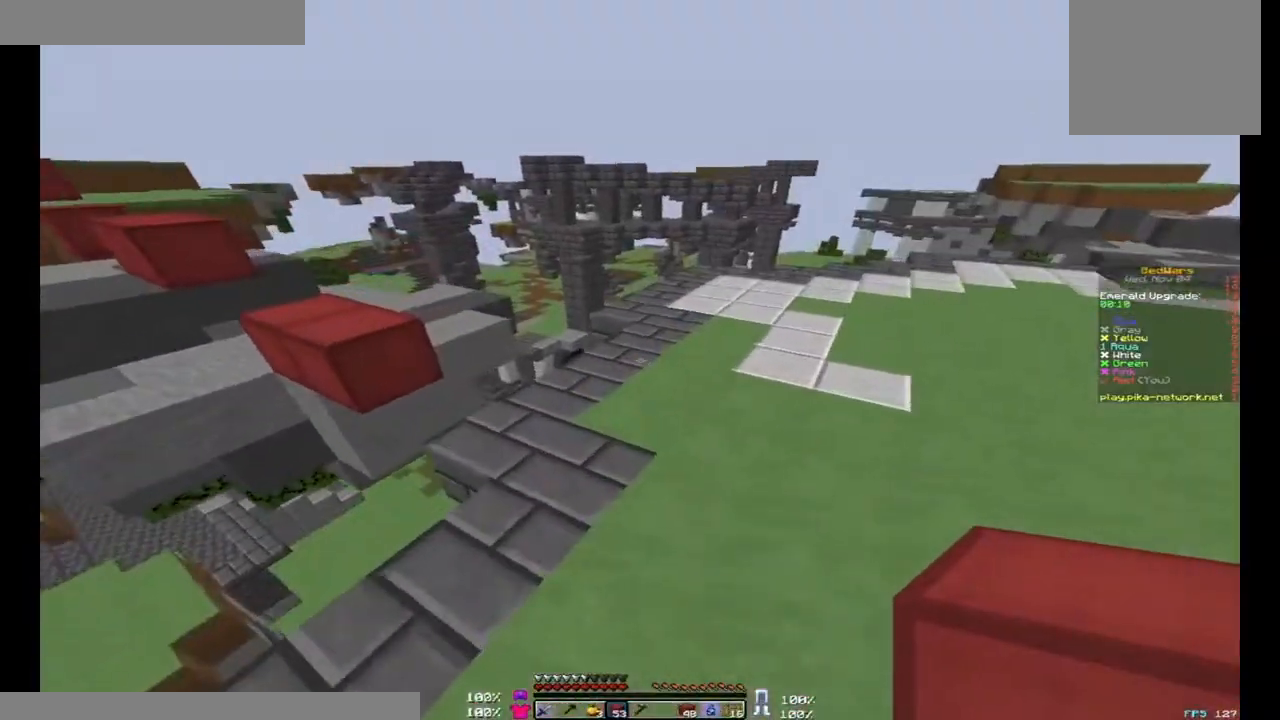
{"keys": ["space", "w"], "mouse": [], "events": [[400, "space", "down"]]}
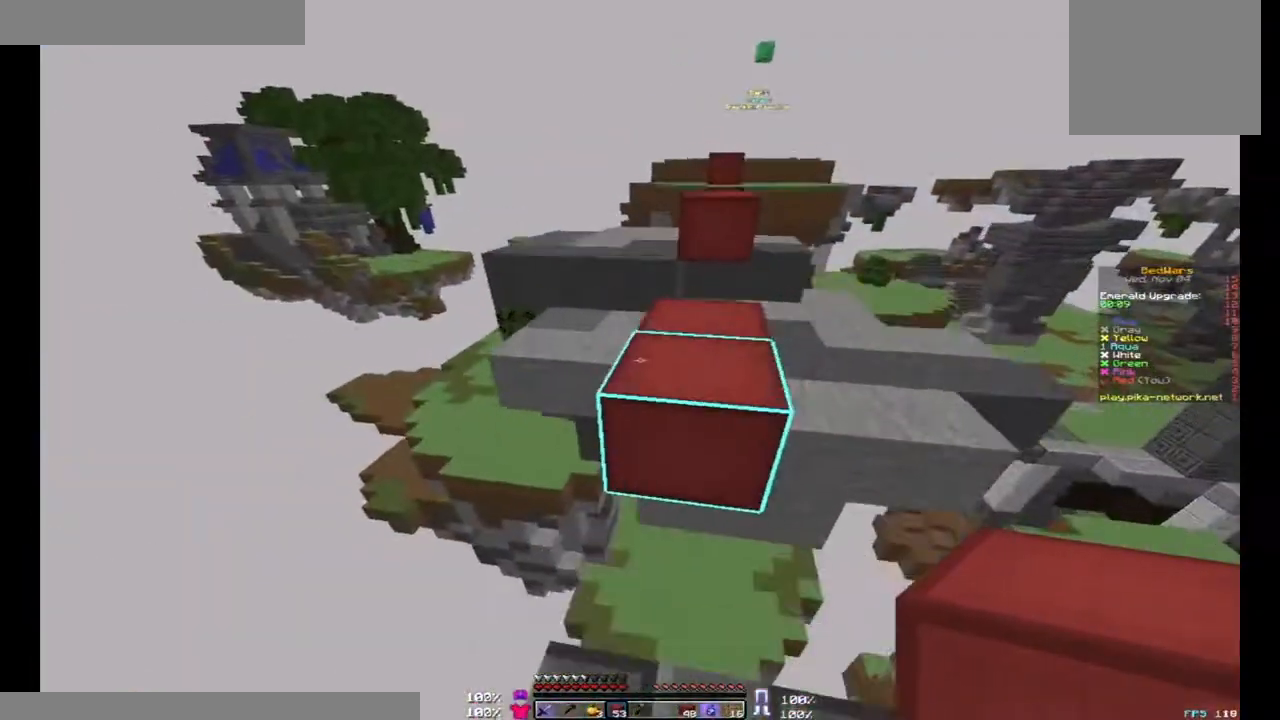
{"keys": ["space", "w"], "mouse": ["right"], "events": [[200, "space", "up"], [433, "mouse_right", "down"], [467, "space", "down"]]}
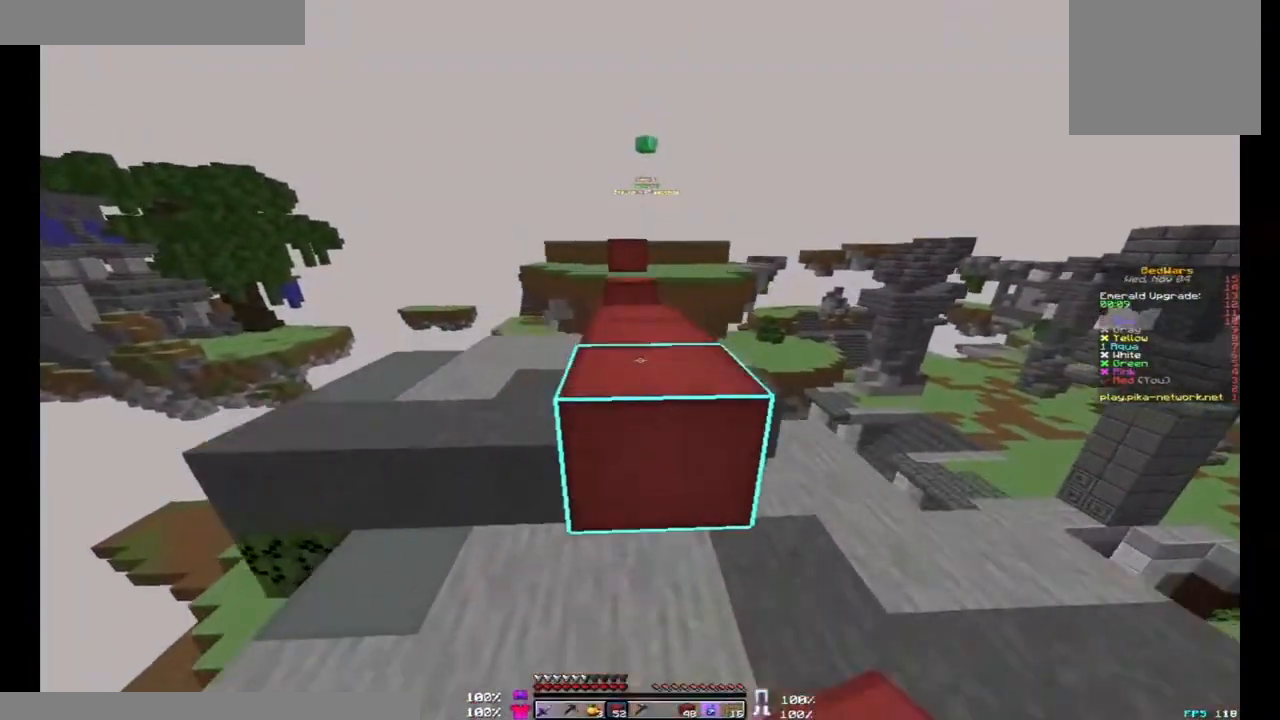
{"keys": ["w"], "mouse": [], "events": [[33, "mouse_right", "up"], [300, "space", "up"]]}
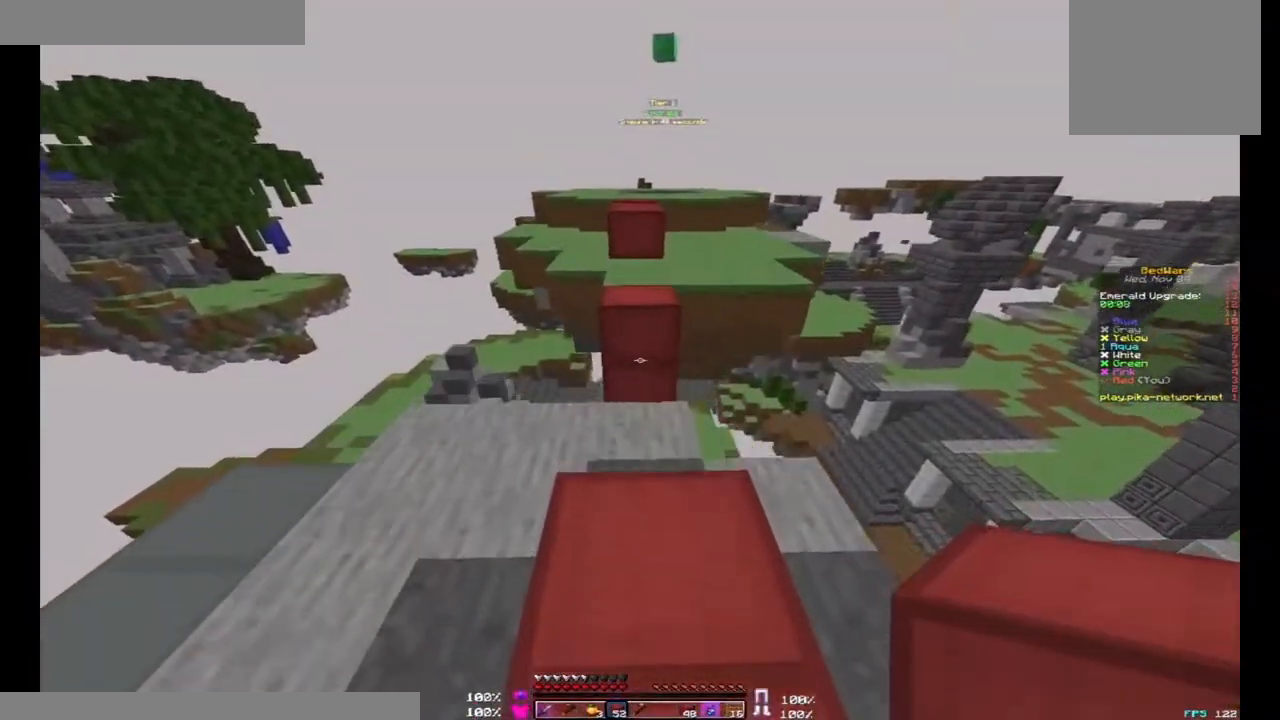
{"keys": ["w"], "mouse": [], "events": [[133, "mouse_right", "down"], [167, "space", "down"], [233, "mouse_right", "up"], [433, "space", "up"]]}
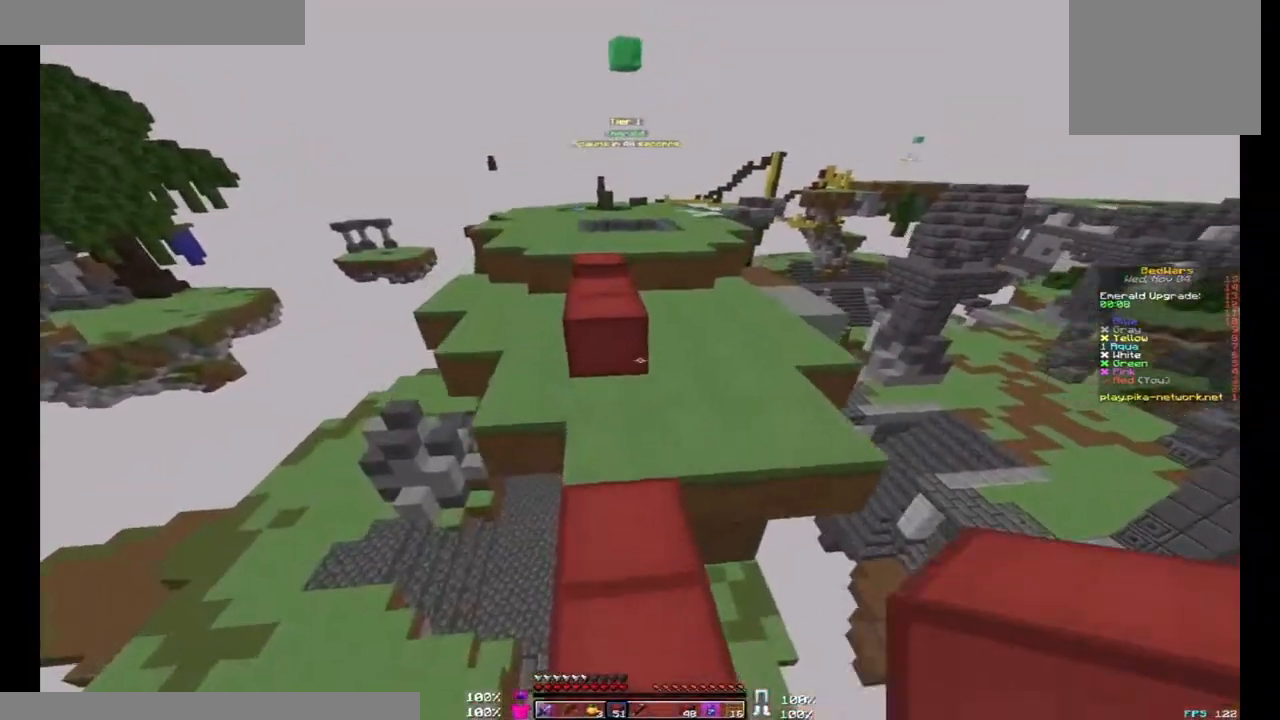
{"keys": ["w"], "mouse": [], "events": [[133, "space", "down"], [200, "mouse_left", "down"], [300, "mouse_left", "up"], [500, "space", "up"]]}
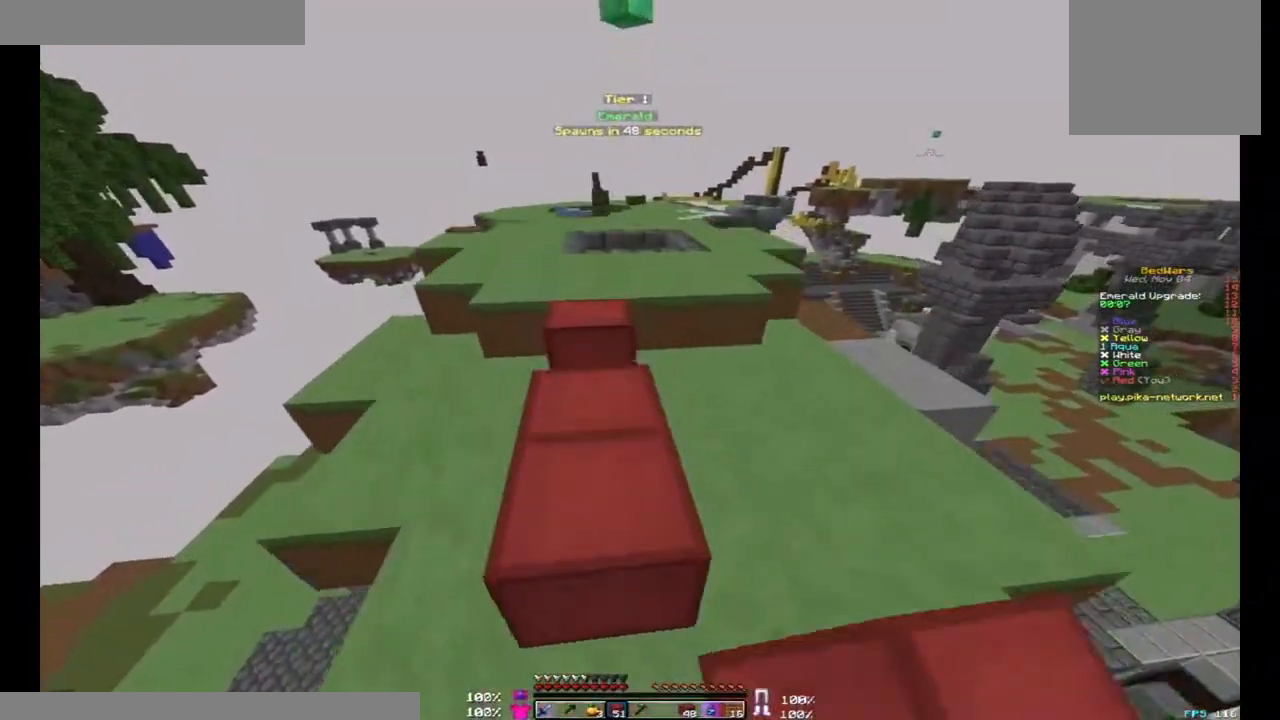
{"keys": ["w"], "mouse": [], "events": [[100, "mouse_right", "down"], [100, "space", "down"], [233, "mouse_right", "up"], [467, "space", "up"]]}
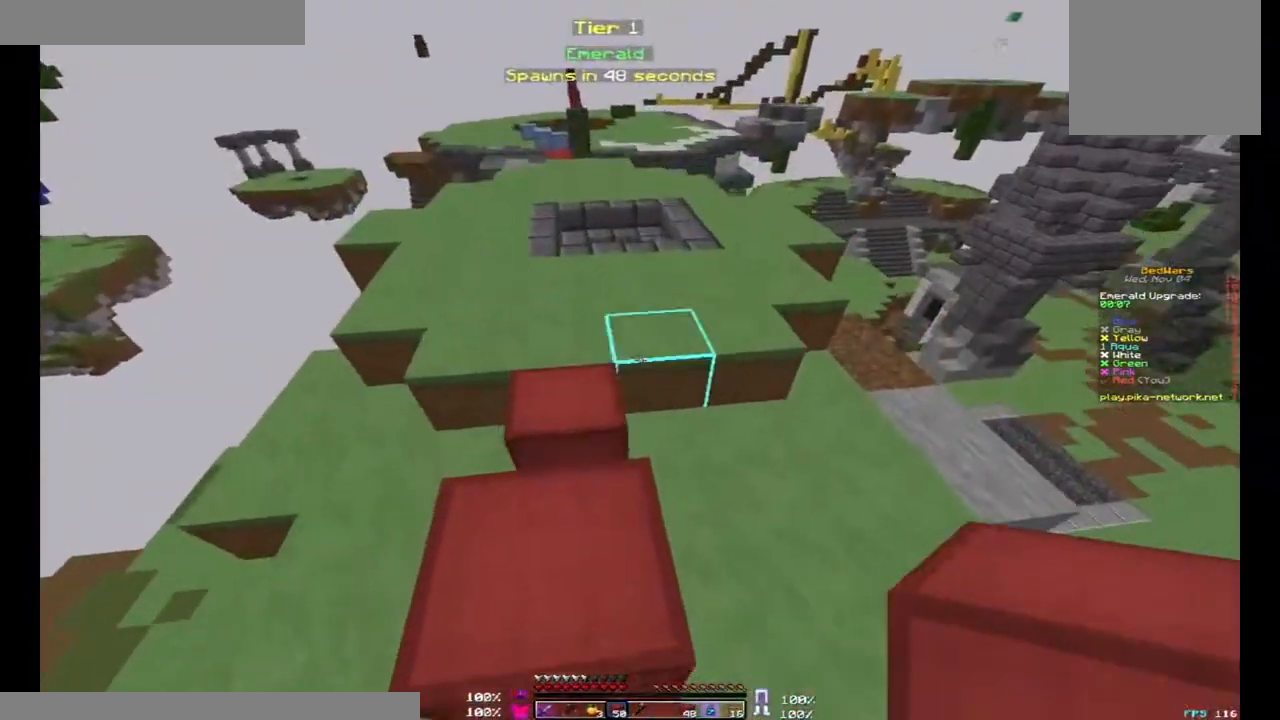
{"keys": ["space", "w"], "mouse": ["right"], "events": [[233, "space", "down"], [333, "mouse_right", "down"], [467, "mouse_right", "up"], [500, "mouse_right", "down"]]}
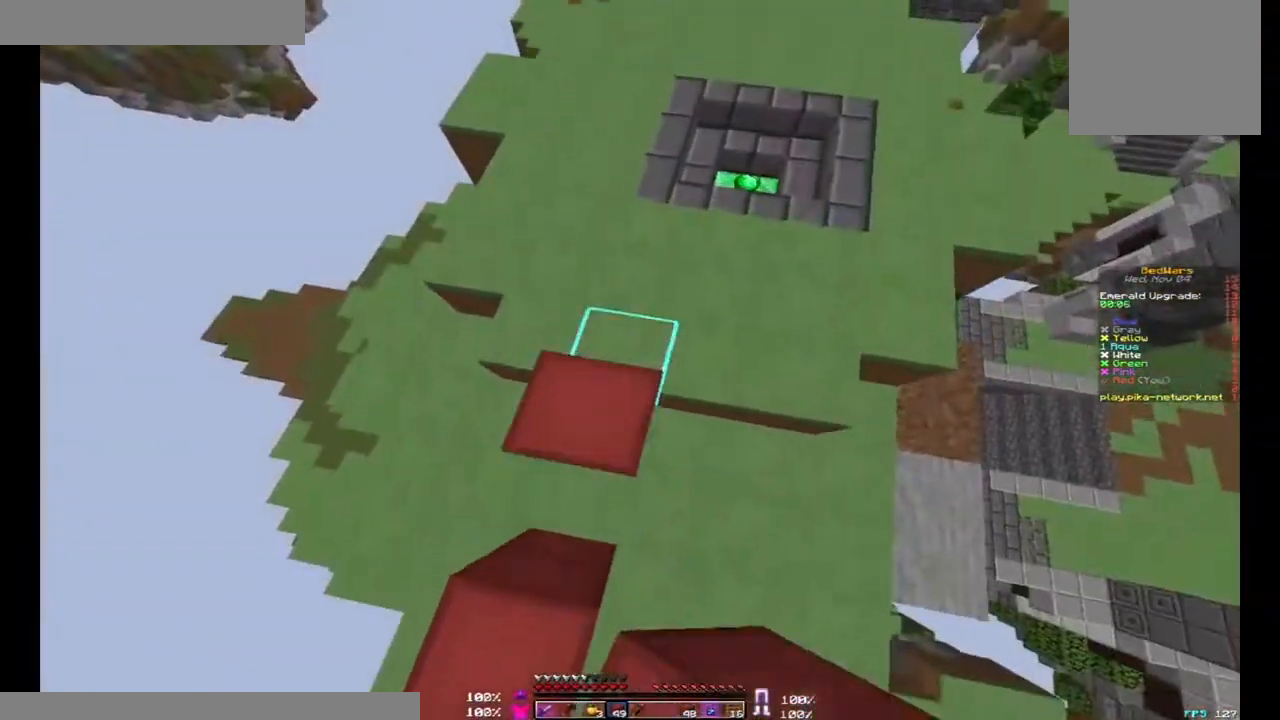
{"keys": ["space", "w"], "mouse": ["left"], "events": [[67, "mouse_right", "up"], [267, "a", "down"], [267, "mouse_left", "down"], [333, "mouse_left", "up"], [500, "a", "up"], [500, "mouse_left", "down"]]}